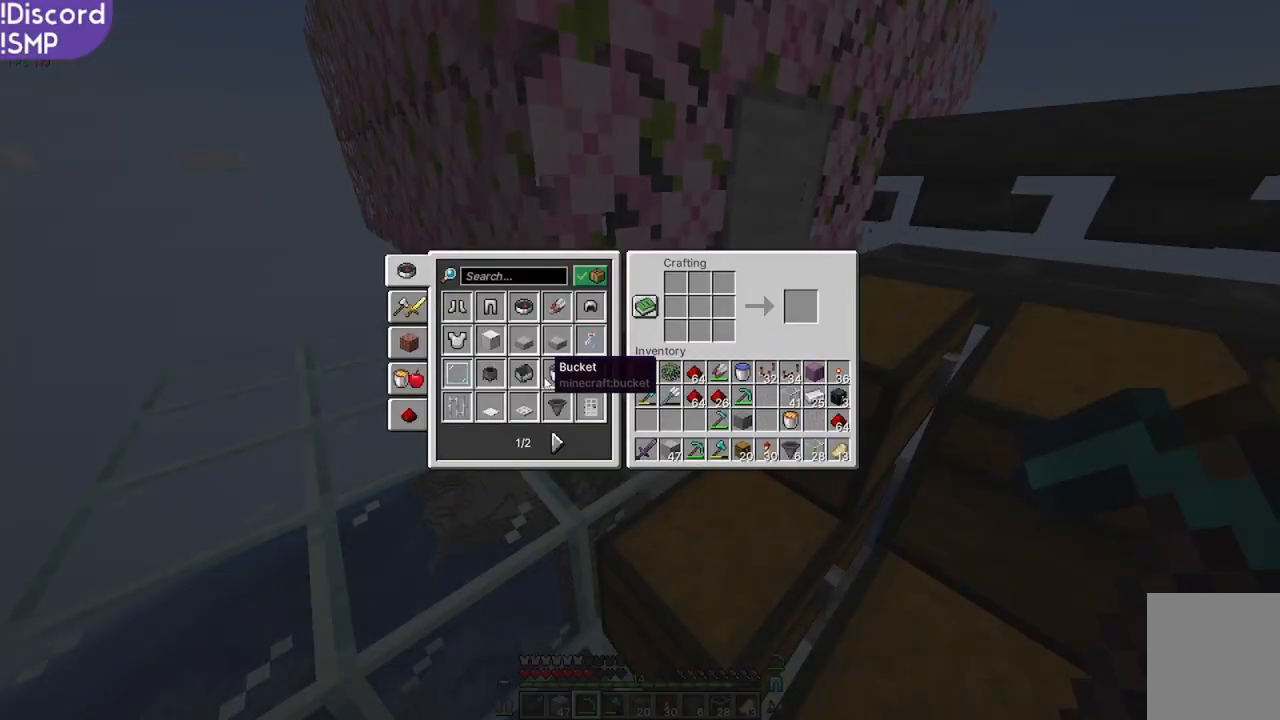
Gameplay with keyboard and mouse; each line is a JSON object with the keys and mouse buttons held at the frame after it. "events" lists presses ("down") and releases ("up") of "a", "d", "s", "w", "mouse_left" and "mouse_right" between this image and that frame as [ms after this image, input, new state], when the widget could be followed in between. "mouse_left", "mouse_right" = the "left", "right" buttons of the "mouse" list. No other keys are recorded. Fast repeated clicks can show as one long hold. Mouse movement is not recorded.
{"keys": [], "mouse": [], "events": []}
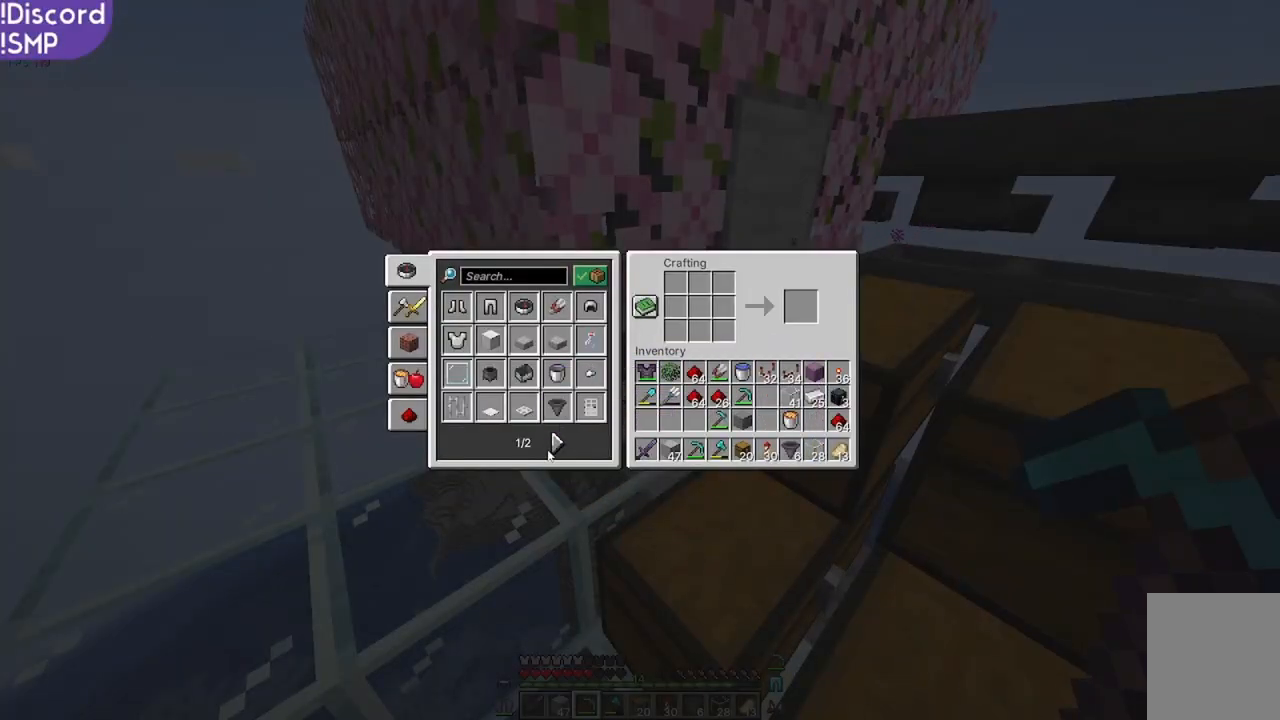
{"keys": [], "mouse": [], "events": []}
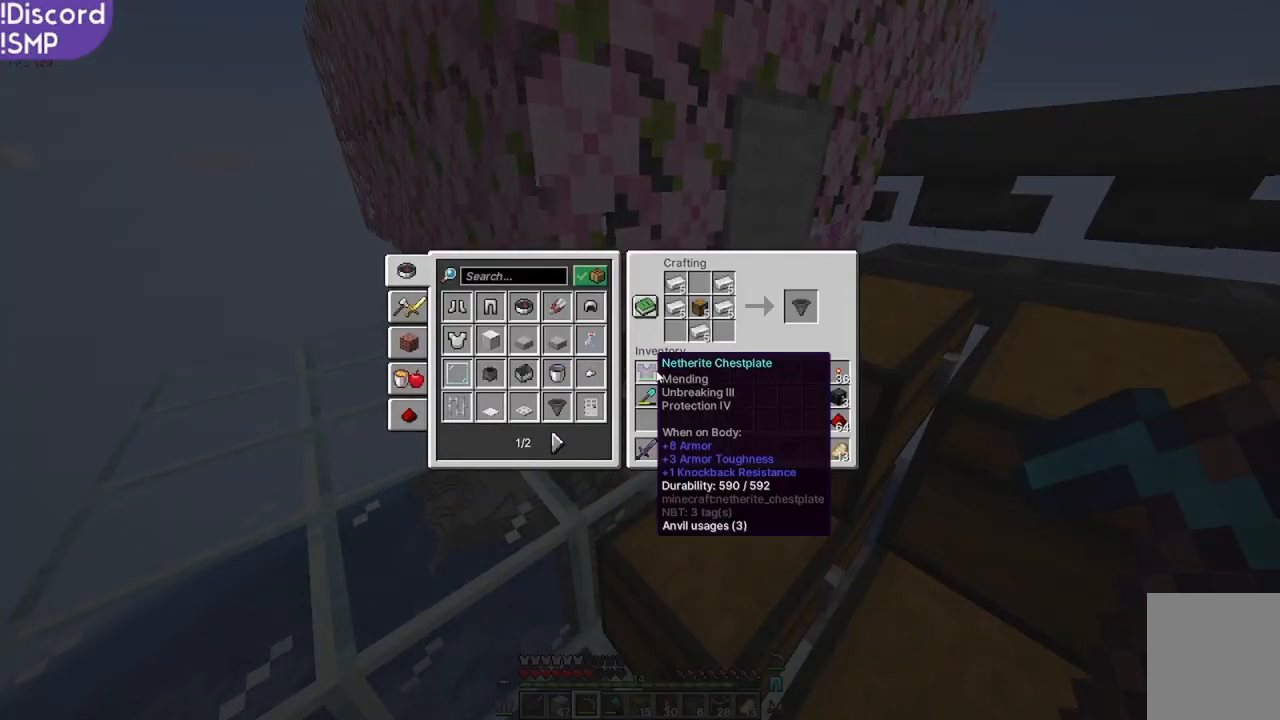
{"keys": [], "mouse": [], "events": []}
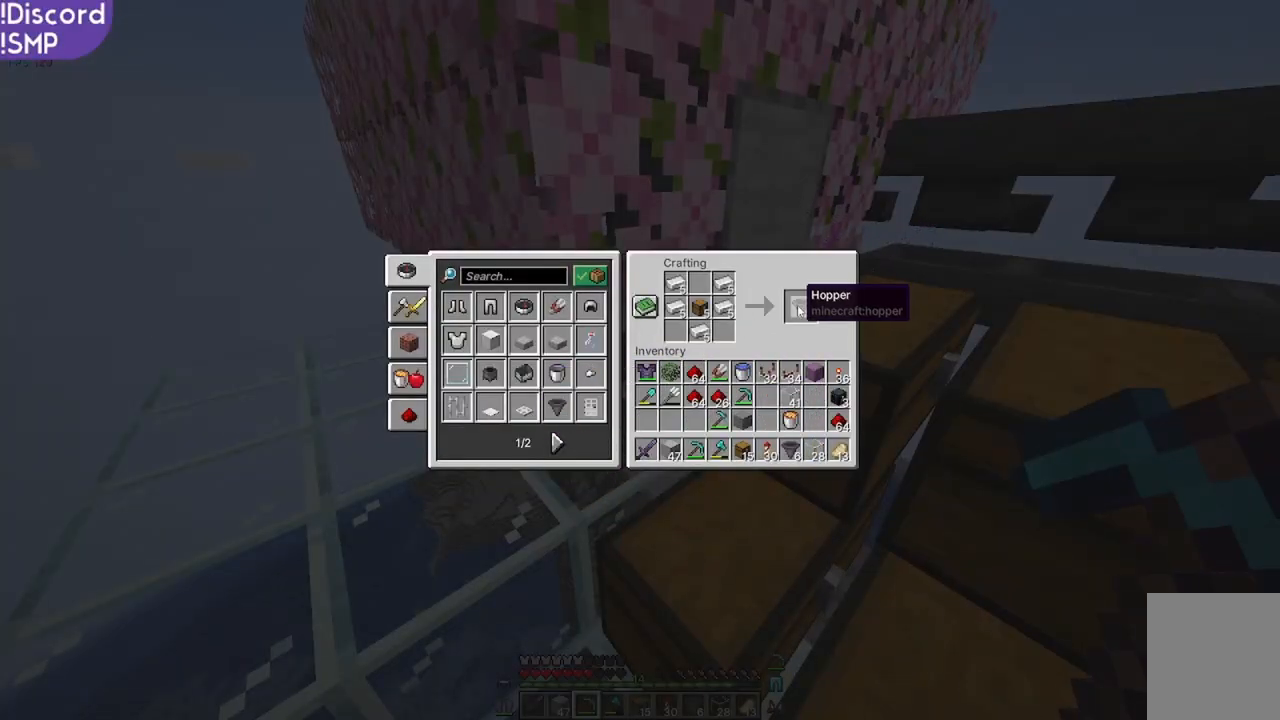
{"keys": ["w"], "mouse": [], "events": [[500, "w", "down"]]}
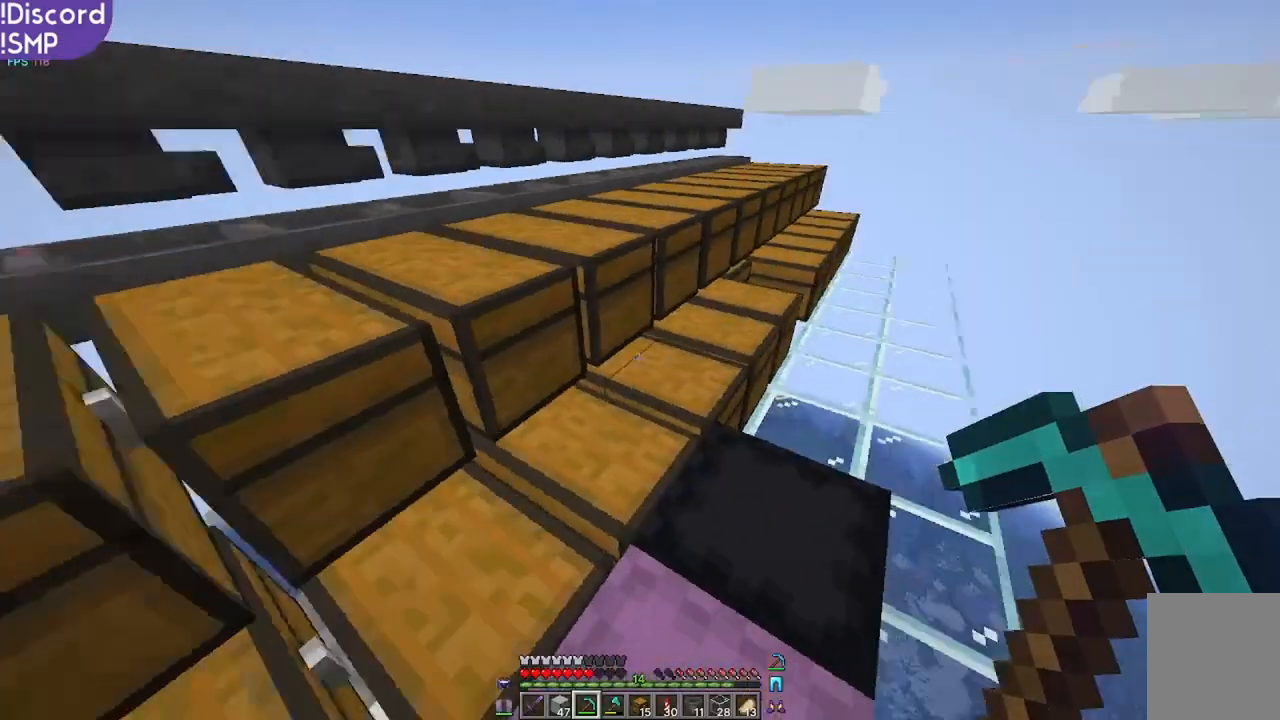
{"keys": ["w"], "mouse": [], "events": []}
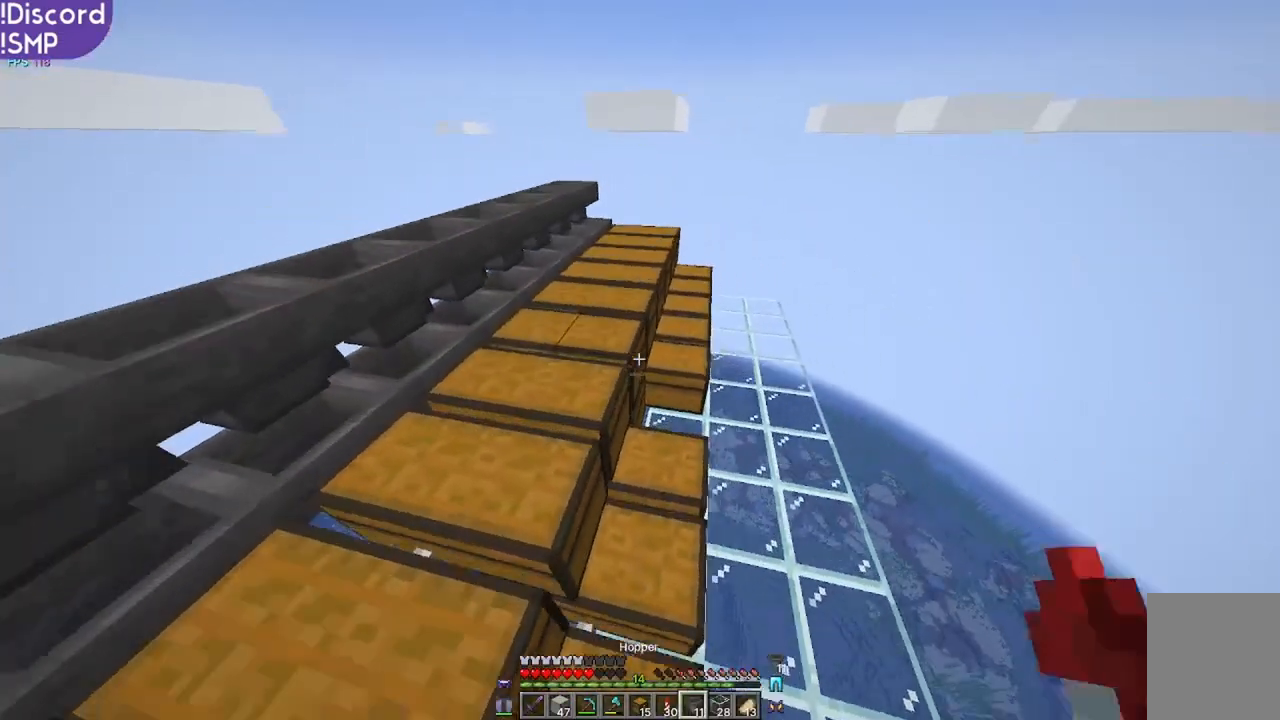
{"keys": ["w"], "mouse": [], "events": []}
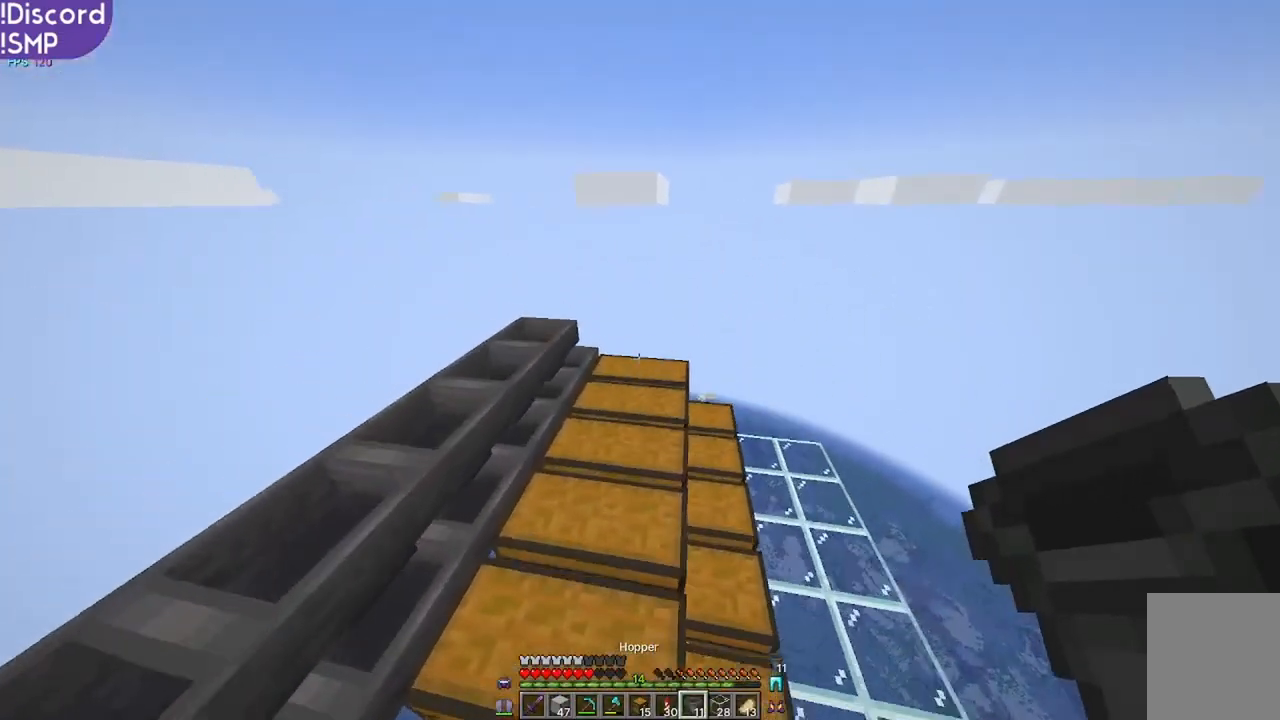
{"keys": ["w"], "mouse": [], "events": []}
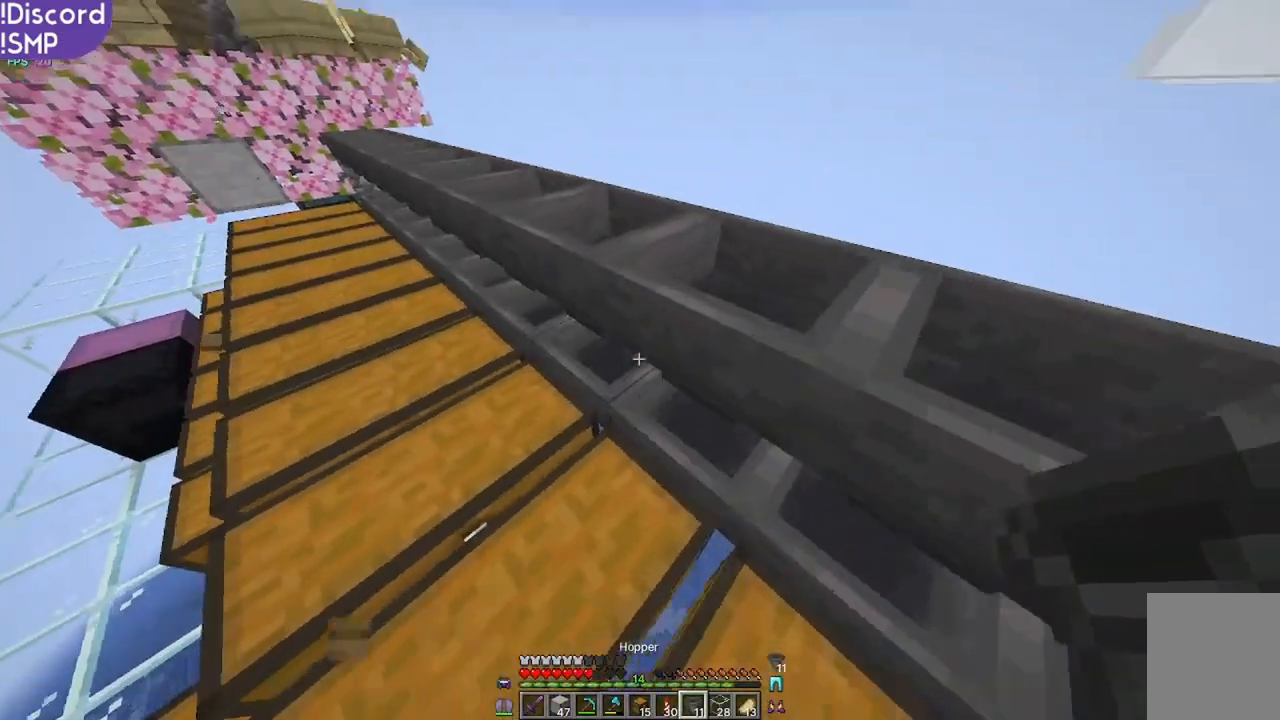
{"keys": ["w"], "mouse": [], "events": []}
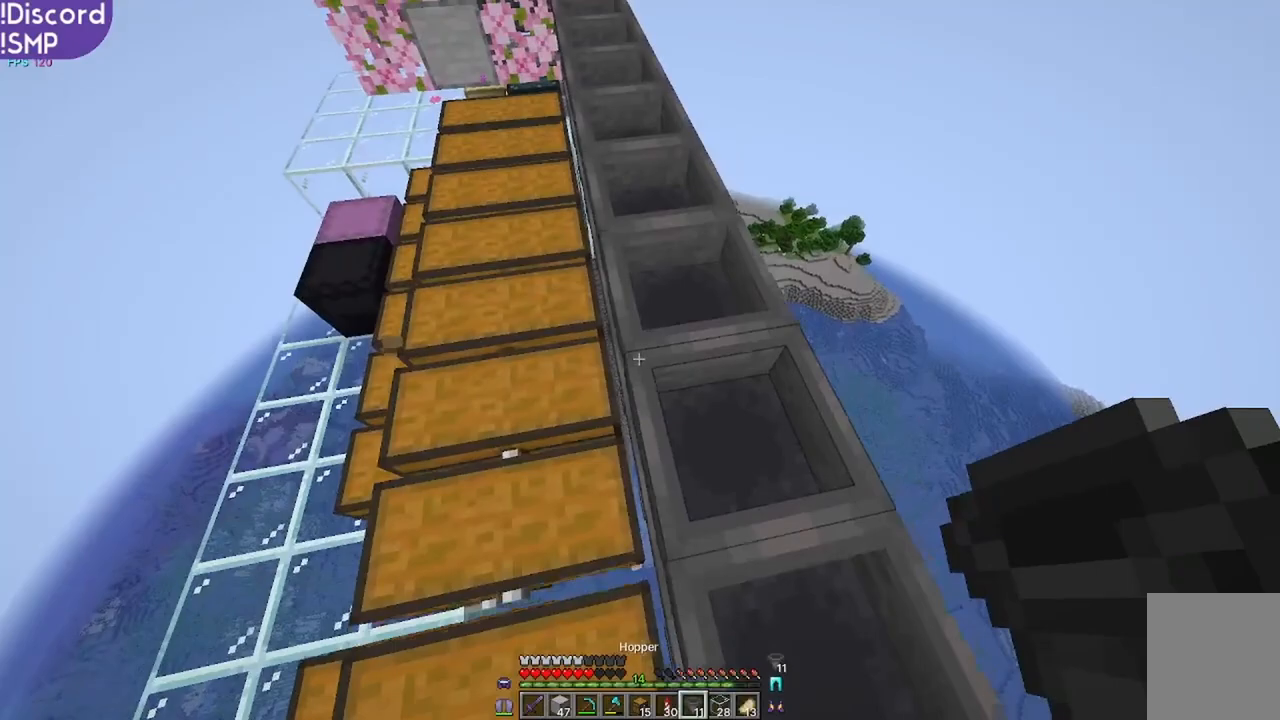
{"keys": ["w"], "mouse": [], "events": []}
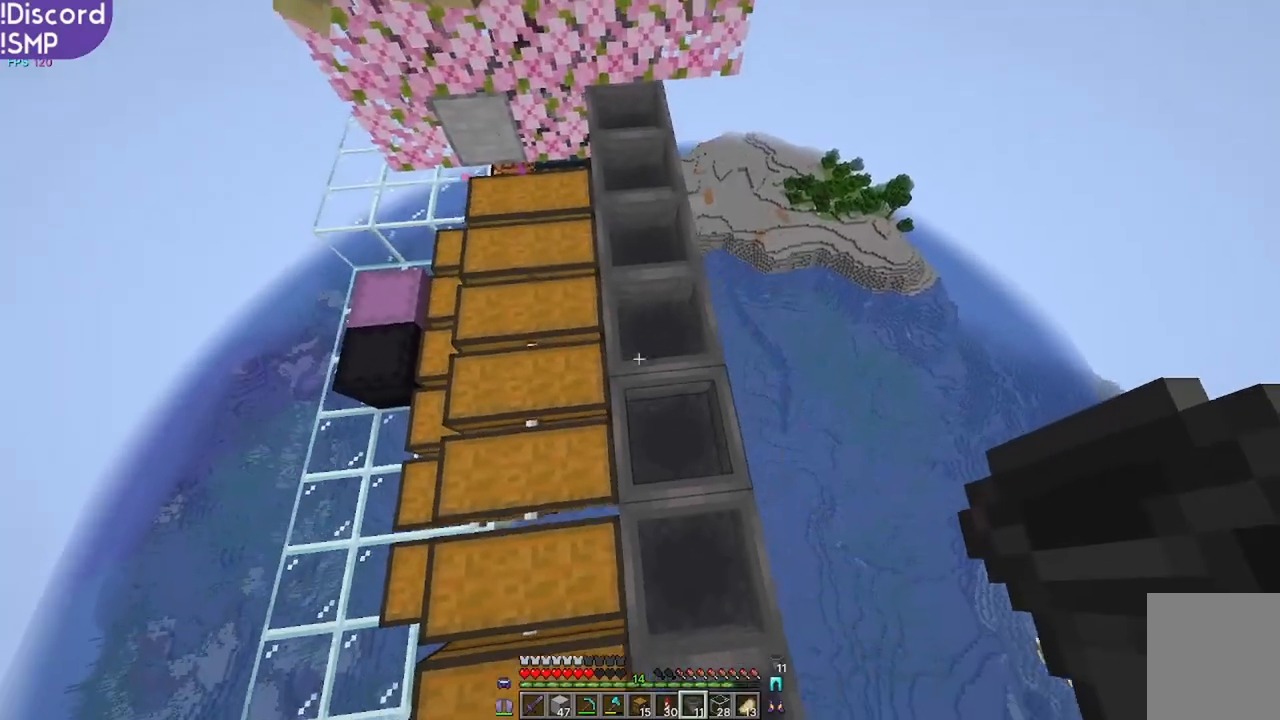
{"keys": ["s"], "mouse": [], "events": [[134, "w", "up"], [450, "s", "down"]]}
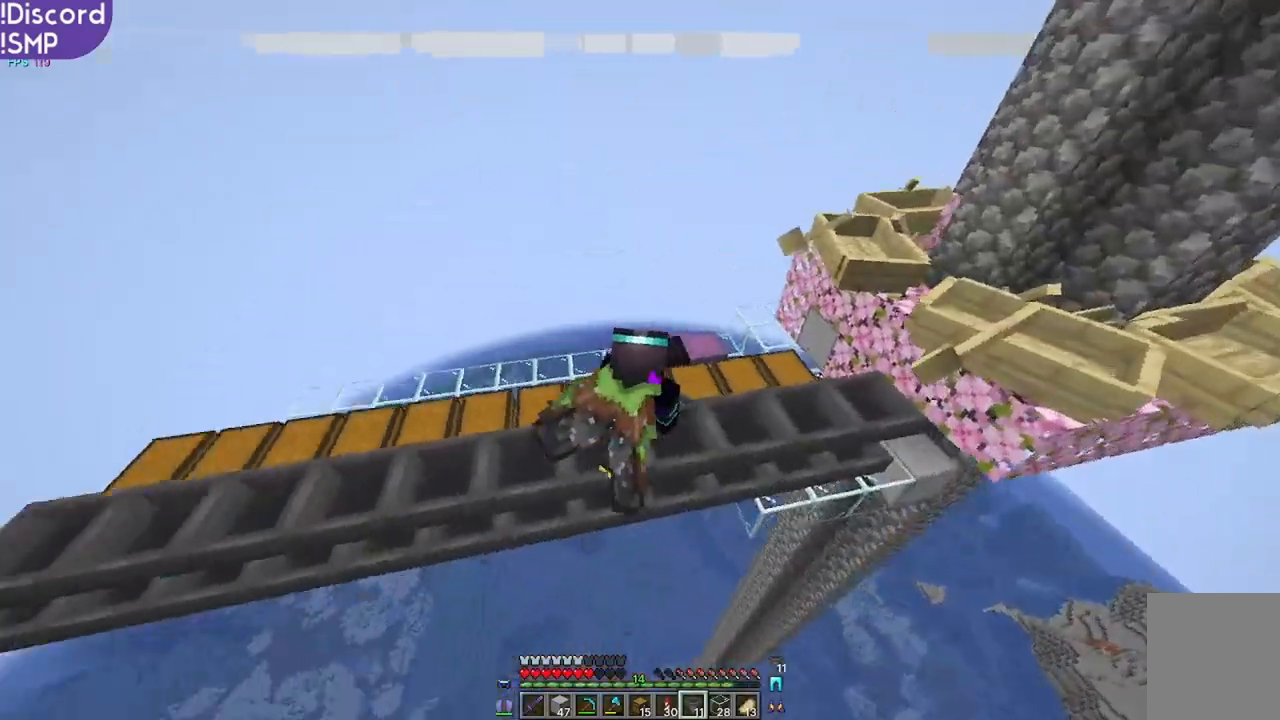
{"keys": [], "mouse": [], "events": [[367, "s", "up"]]}
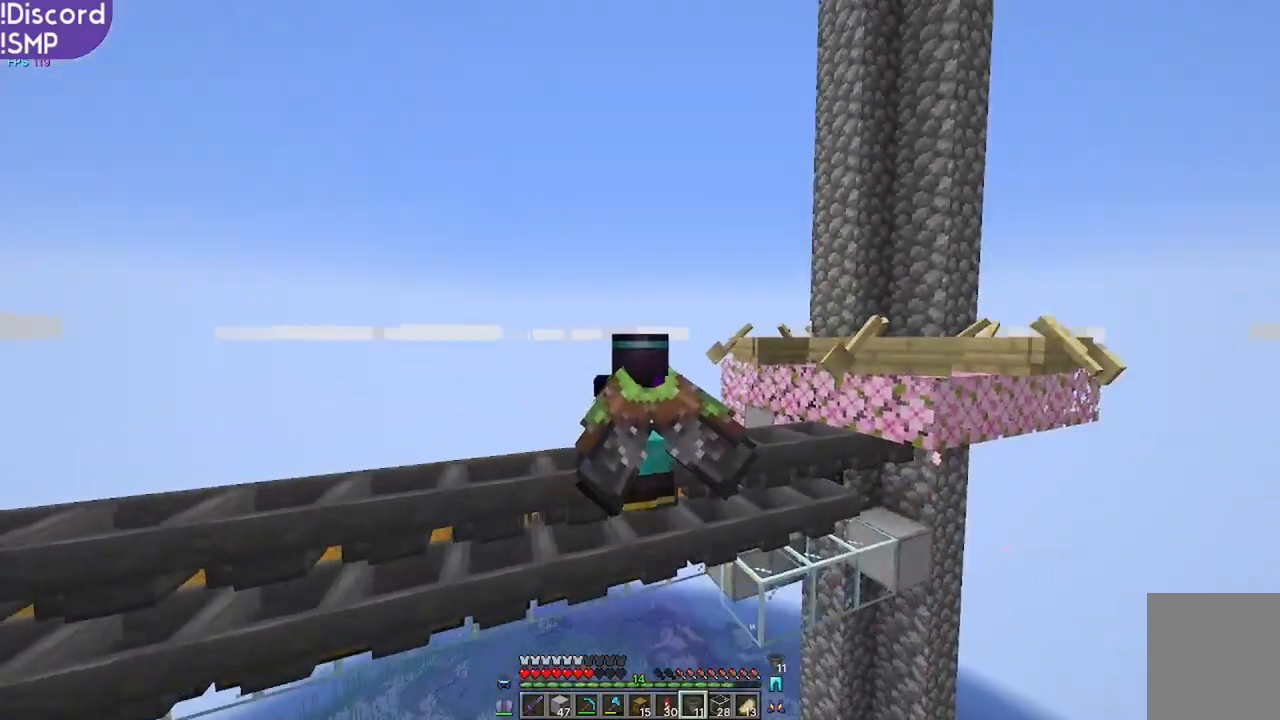
{"keys": [], "mouse": [], "events": []}
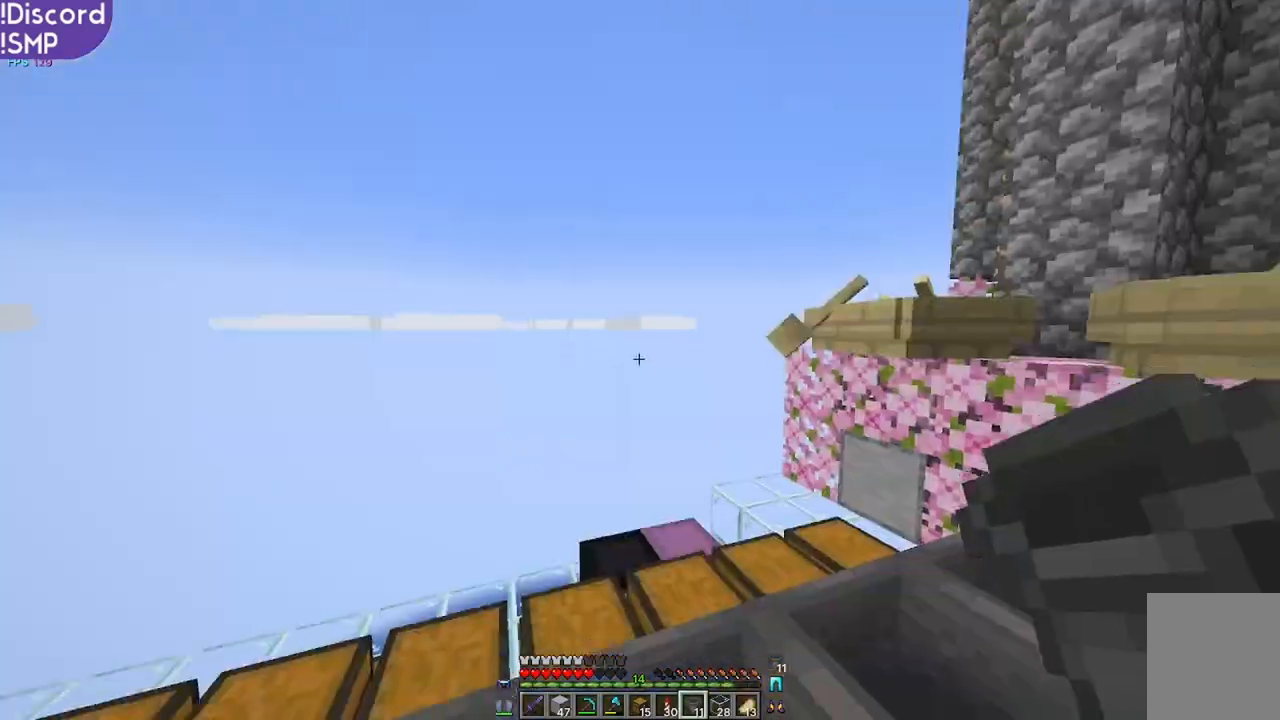
{"keys": ["d", "w"], "mouse": [], "events": [[284, "w", "down"], [400, "d", "down"]]}
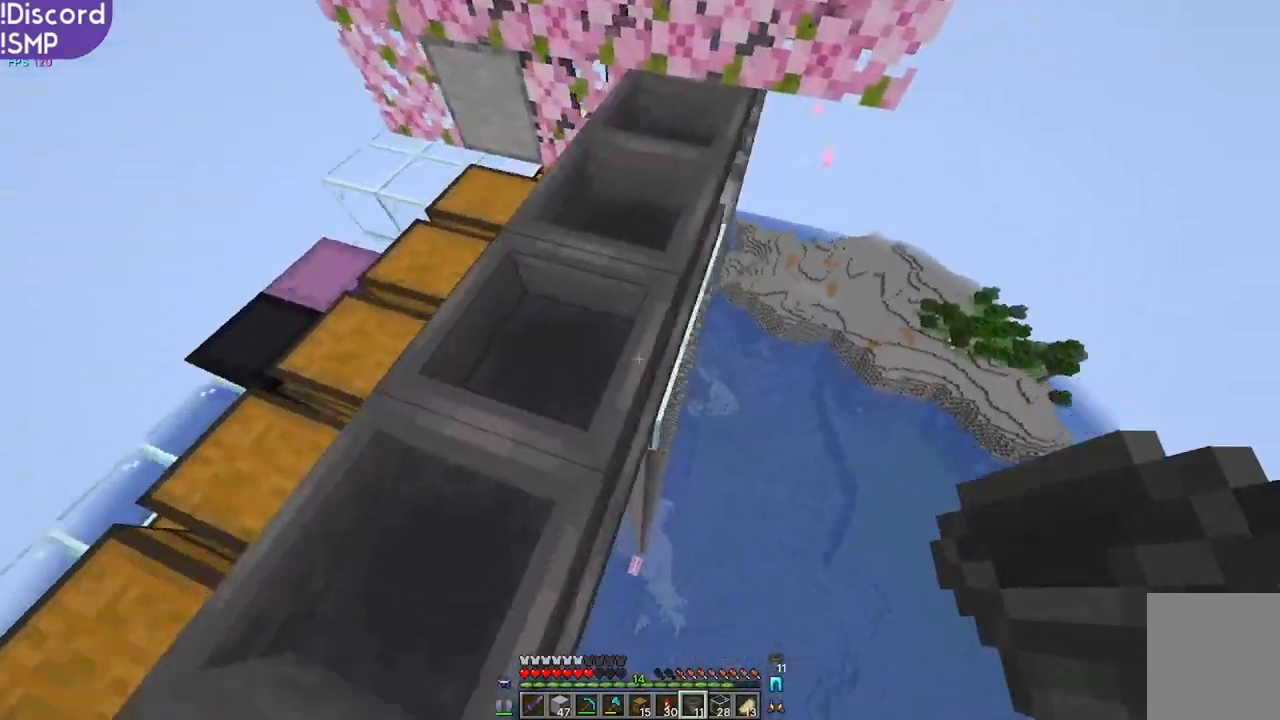
{"keys": ["w"], "mouse": [], "events": [[300, "d", "up"]]}
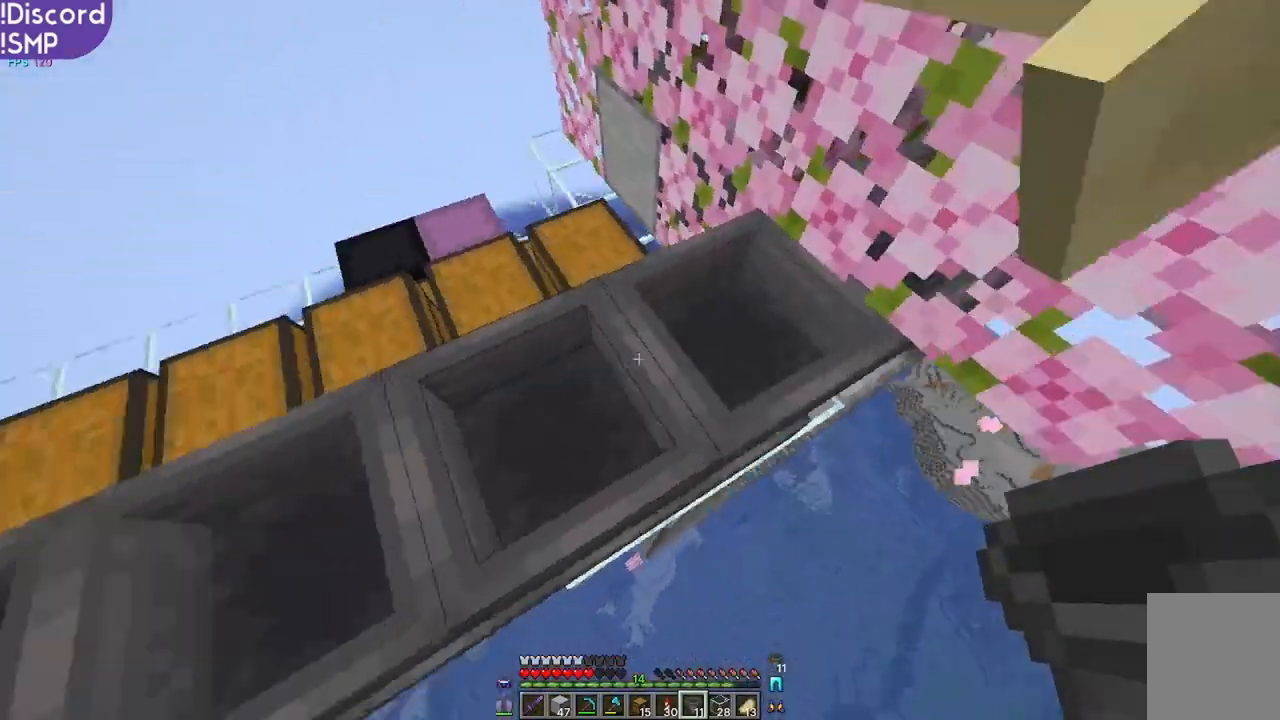
{"keys": ["w"], "mouse": [], "events": [[50, "d", "down"], [150, "d", "up"]]}
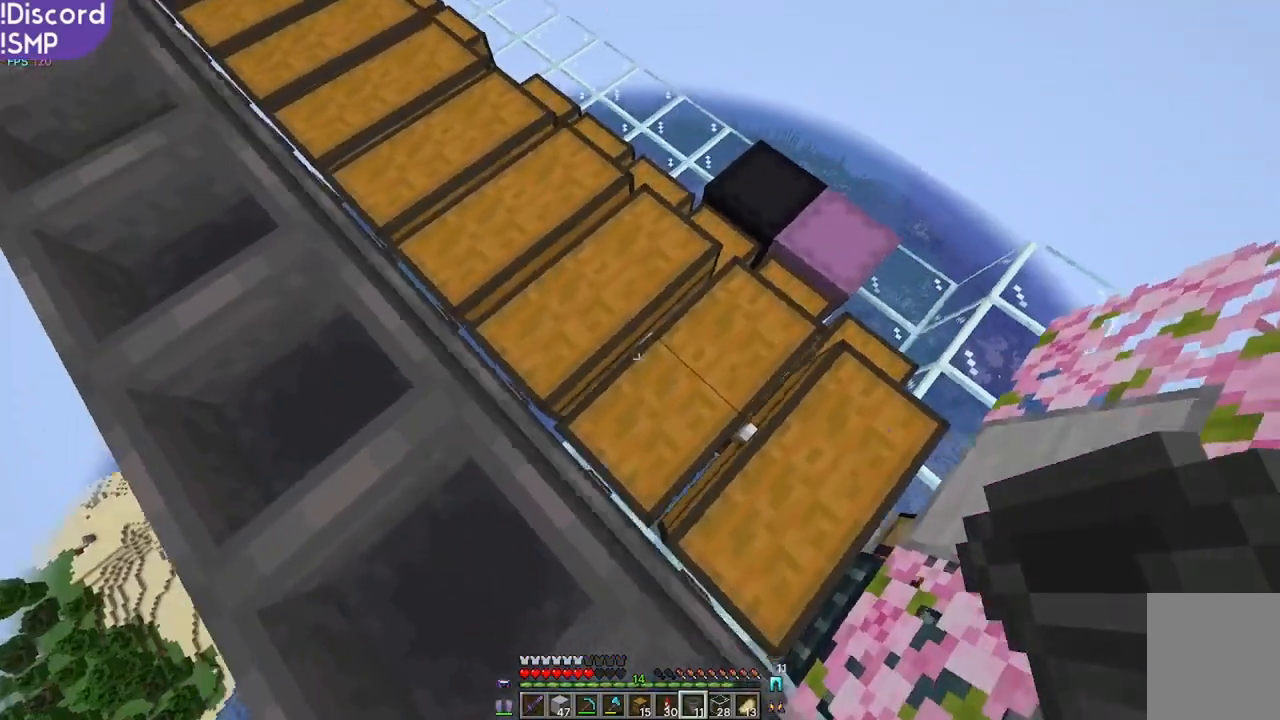
{"keys": ["d"], "mouse": [], "events": [[67, "d", "down"], [400, "w", "up"]]}
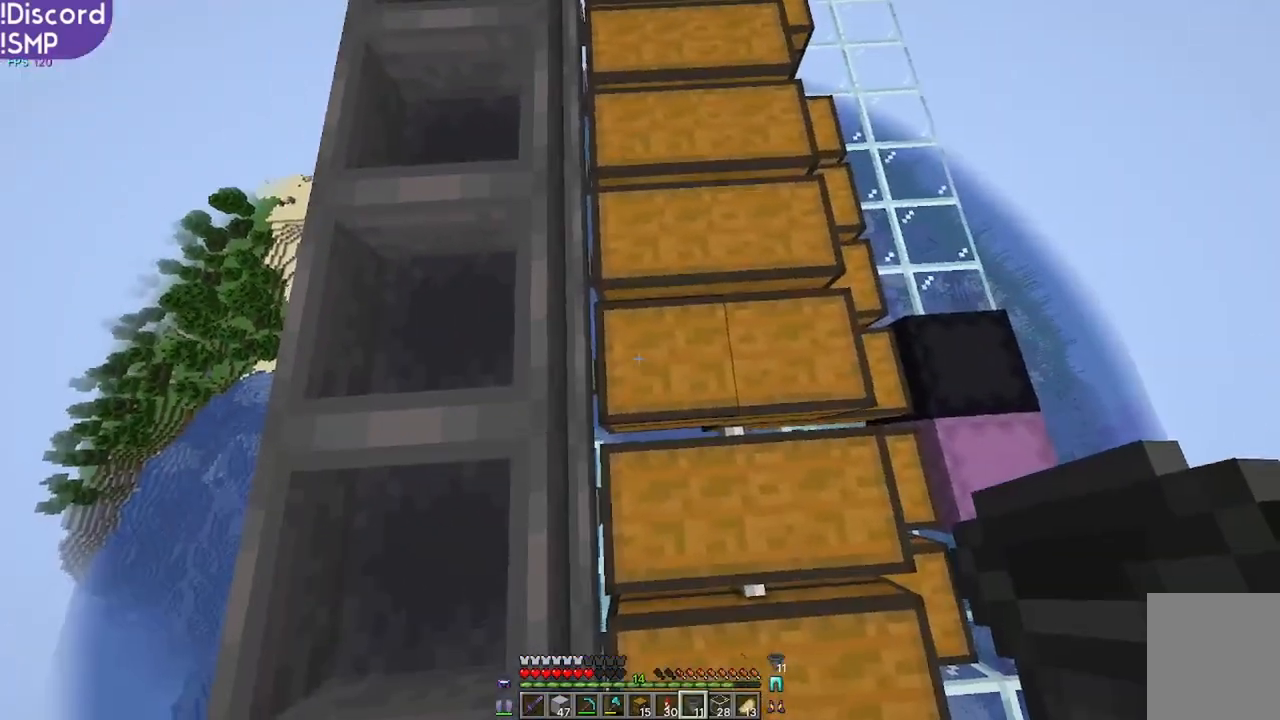
{"keys": ["d"], "mouse": [], "events": []}
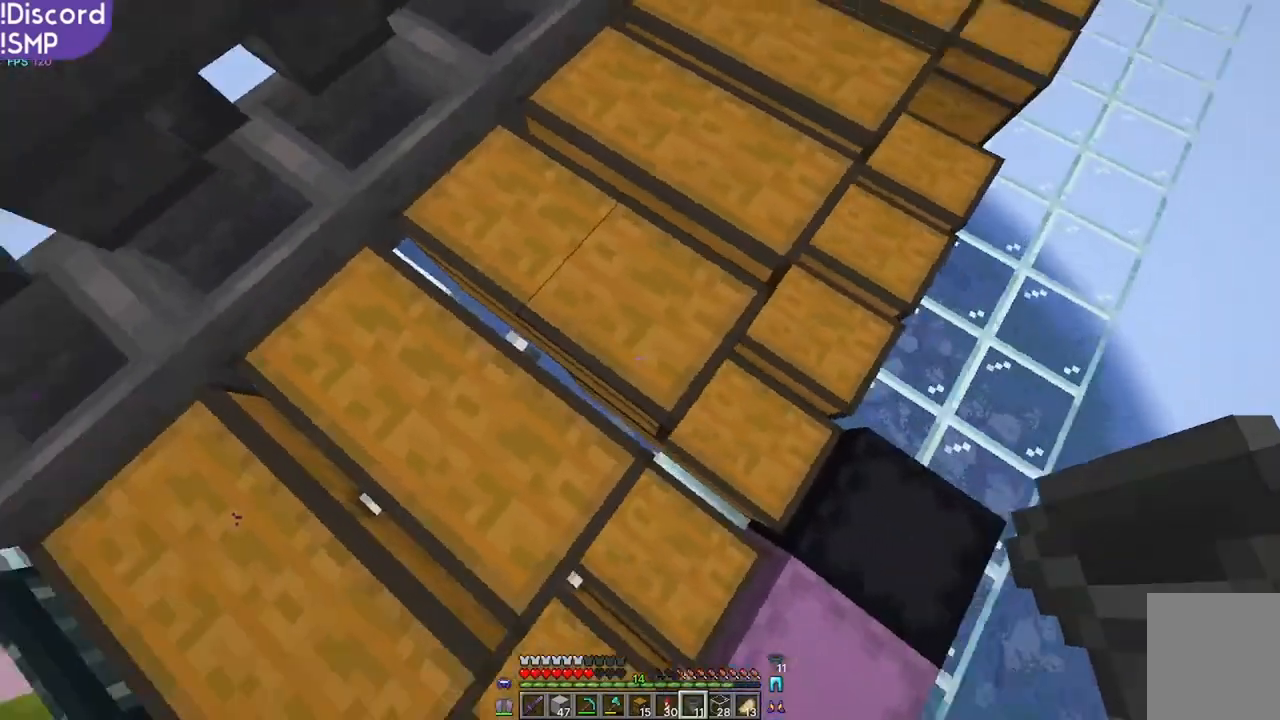
{"keys": ["d", "w"], "mouse": [], "events": [[450, "w", "down"]]}
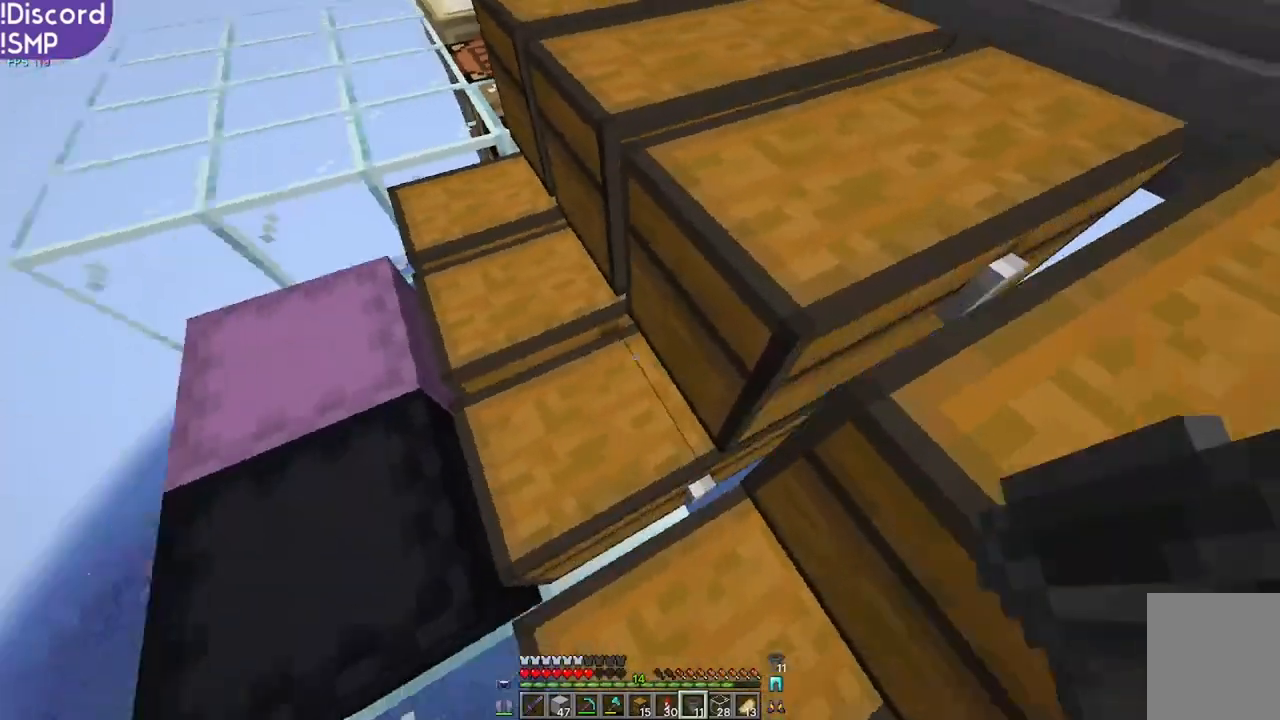
{"keys": ["d"], "mouse": [], "events": [[300, "w", "up"]]}
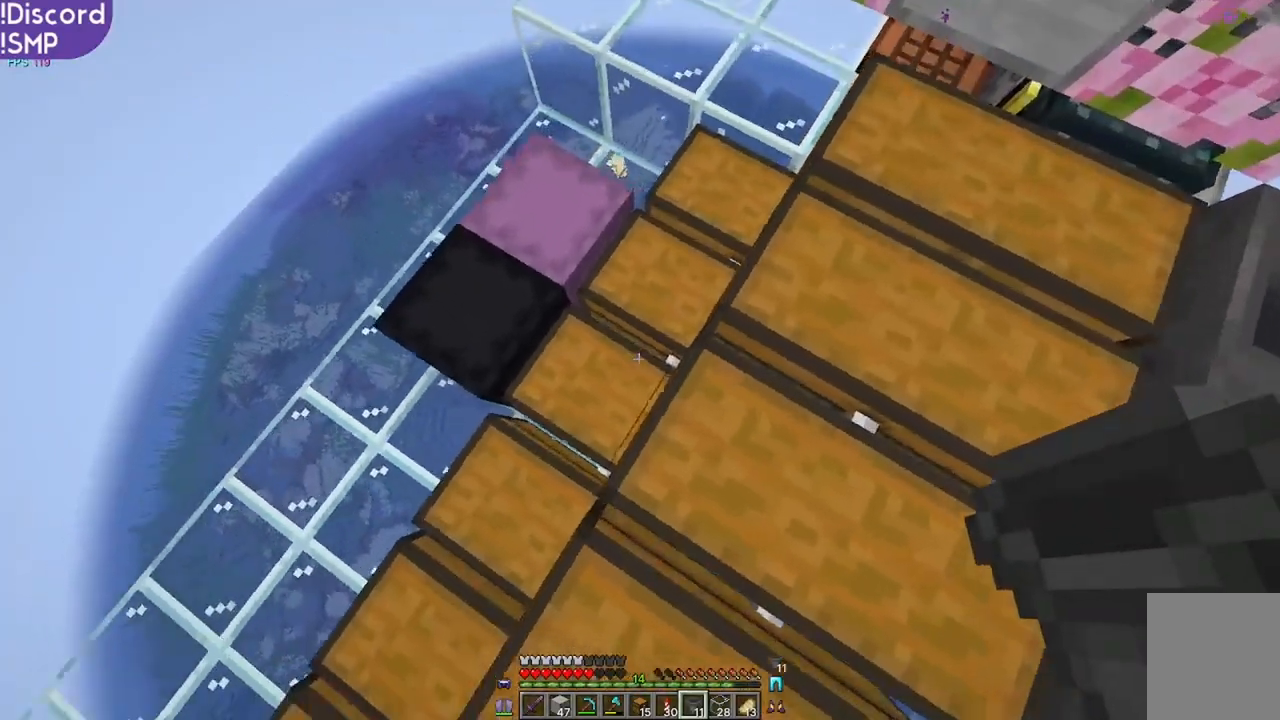
{"keys": ["s"], "mouse": [], "events": [[250, "s", "down"], [400, "d", "up"]]}
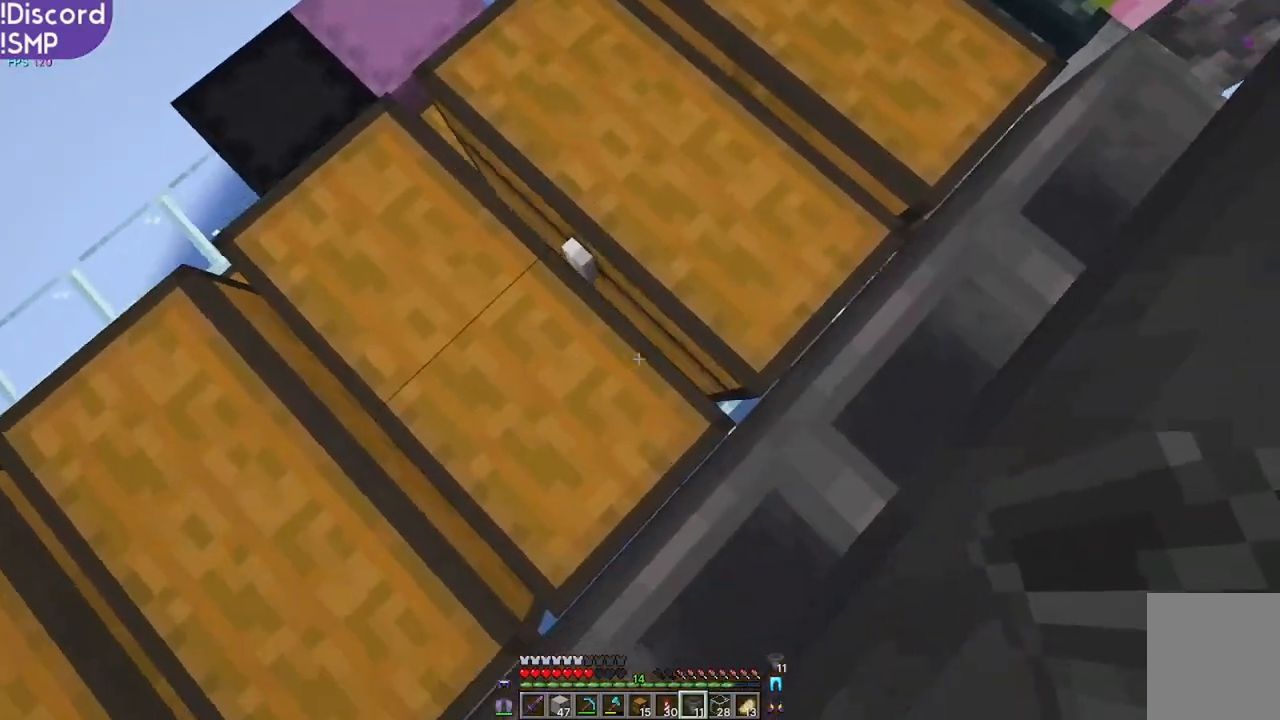
{"keys": [], "mouse": [], "events": [[34, "s", "up"]]}
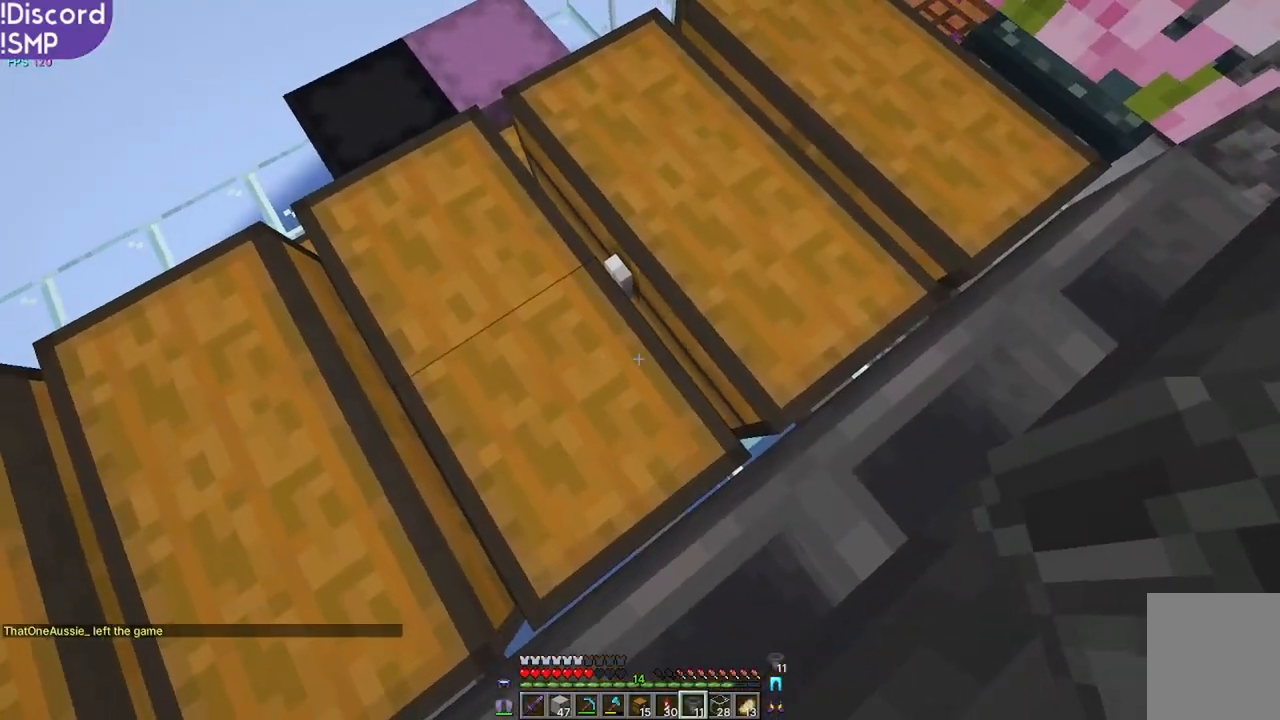
{"keys": [], "mouse": [], "events": []}
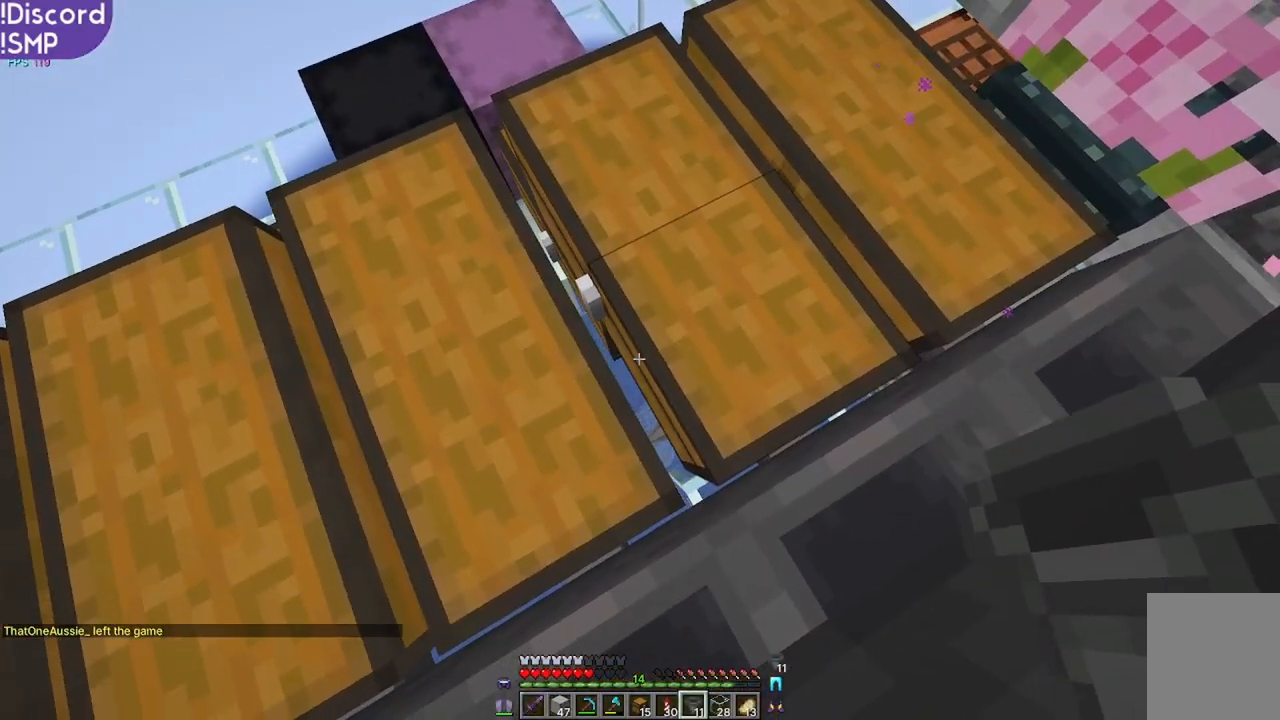
{"keys": [], "mouse": [], "events": []}
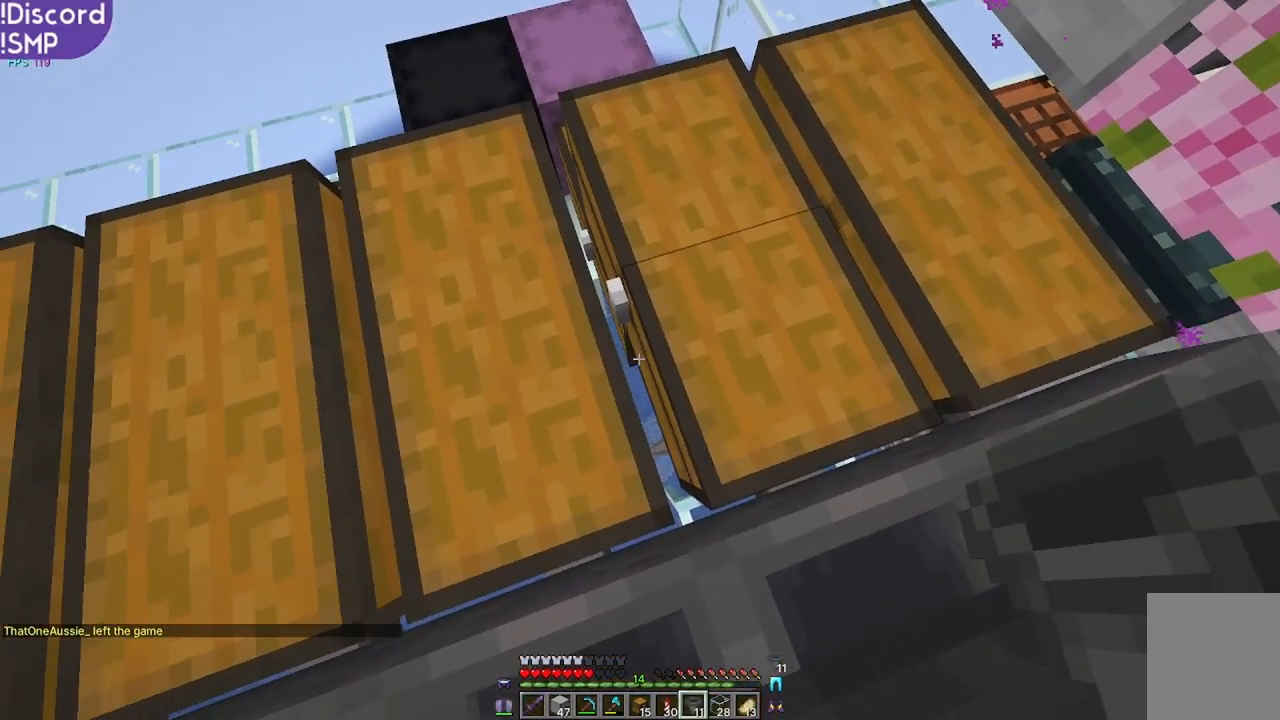
{"keys": [], "mouse": [], "events": []}
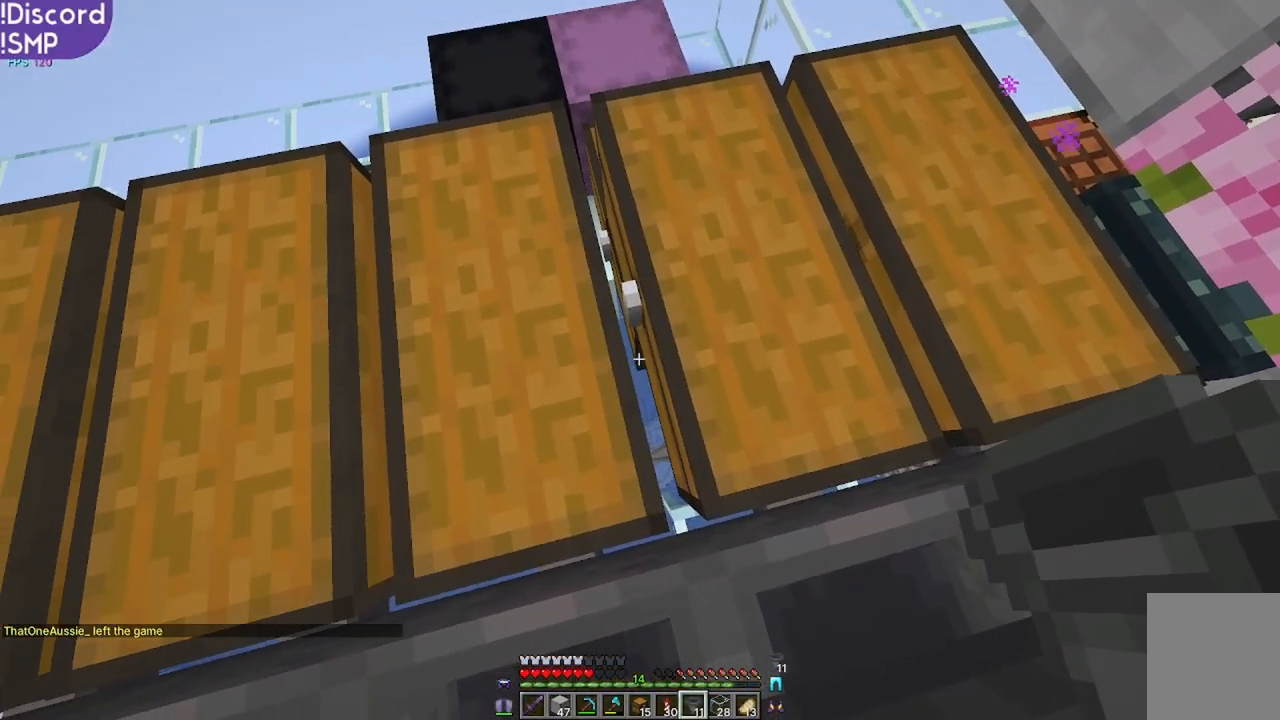
{"keys": [], "mouse": [], "events": []}
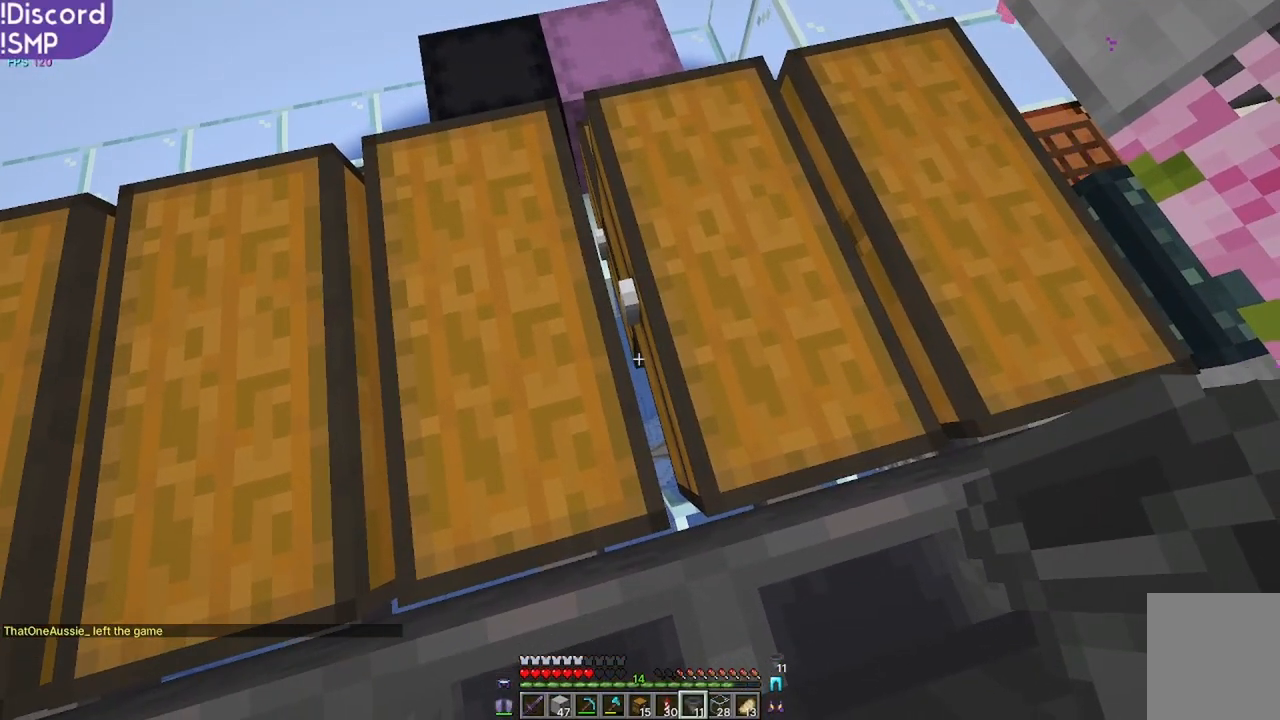
{"keys": ["d"], "mouse": [], "events": [[84, "mouse_right", "down"], [167, "mouse_right", "up"], [484, "d", "down"]]}
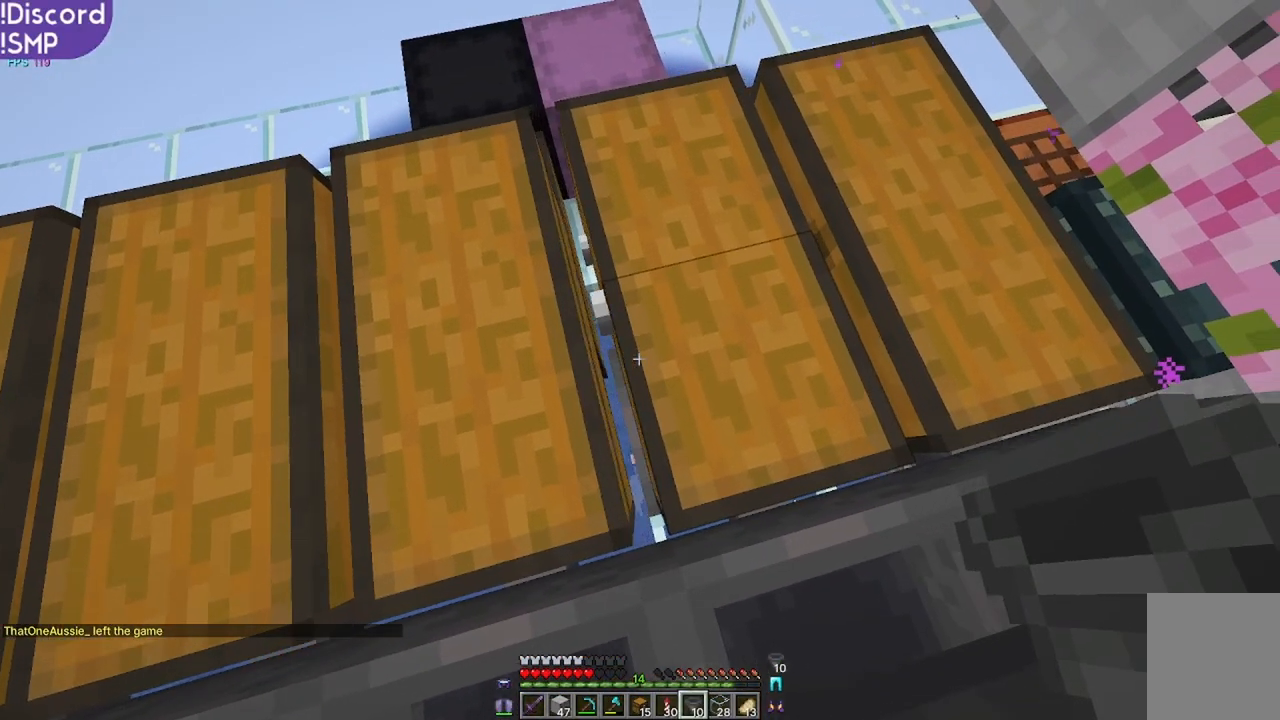
{"keys": [], "mouse": [], "events": [[167, "d", "up"]]}
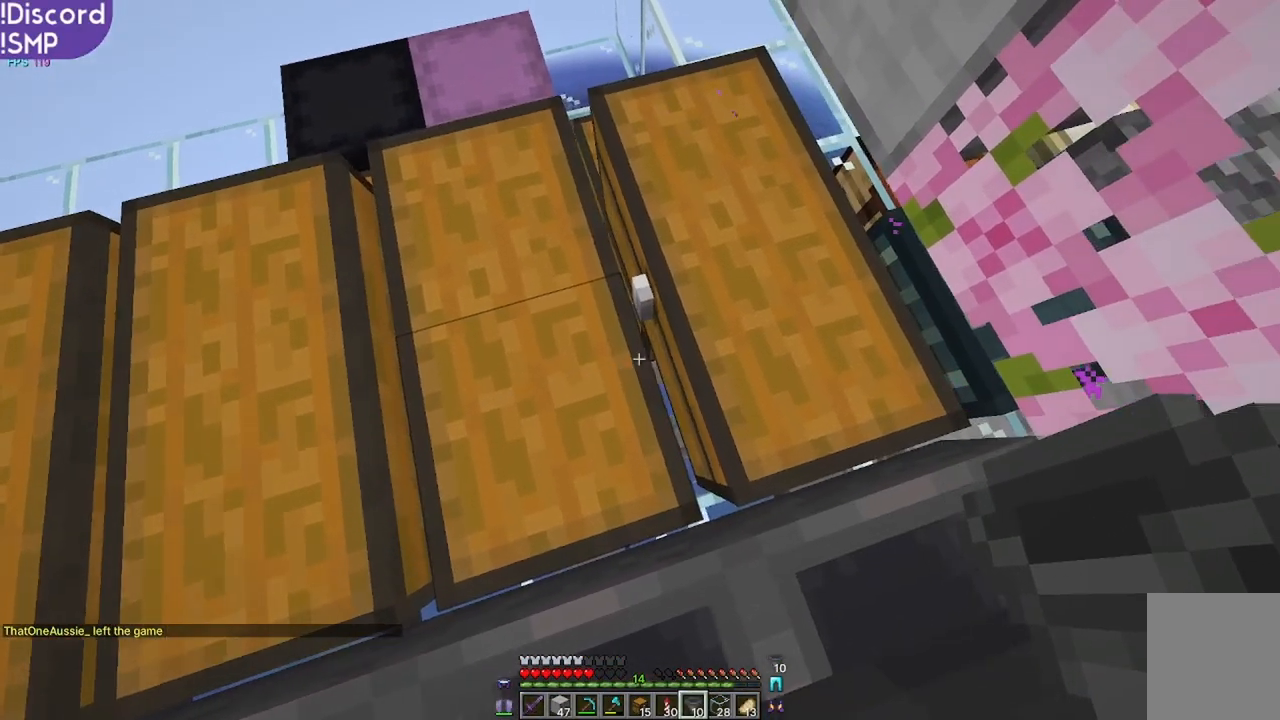
{"keys": [], "mouse": [], "events": []}
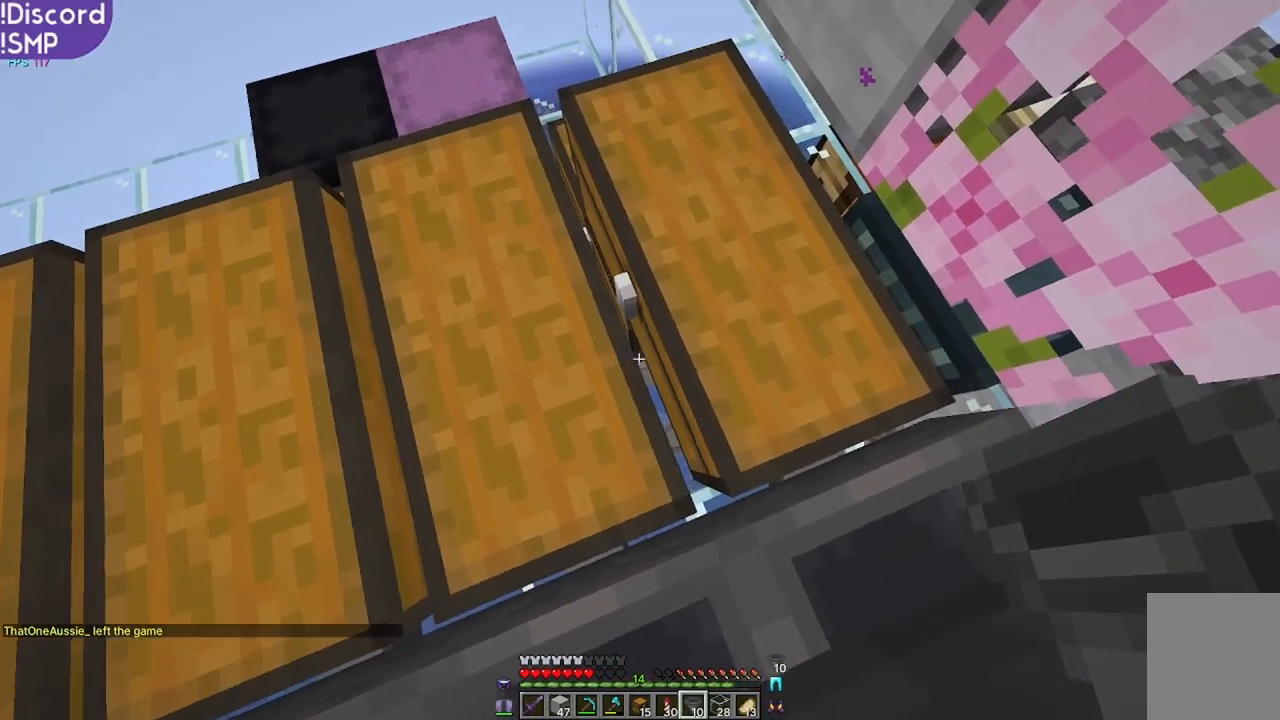
{"keys": [], "mouse": [], "events": []}